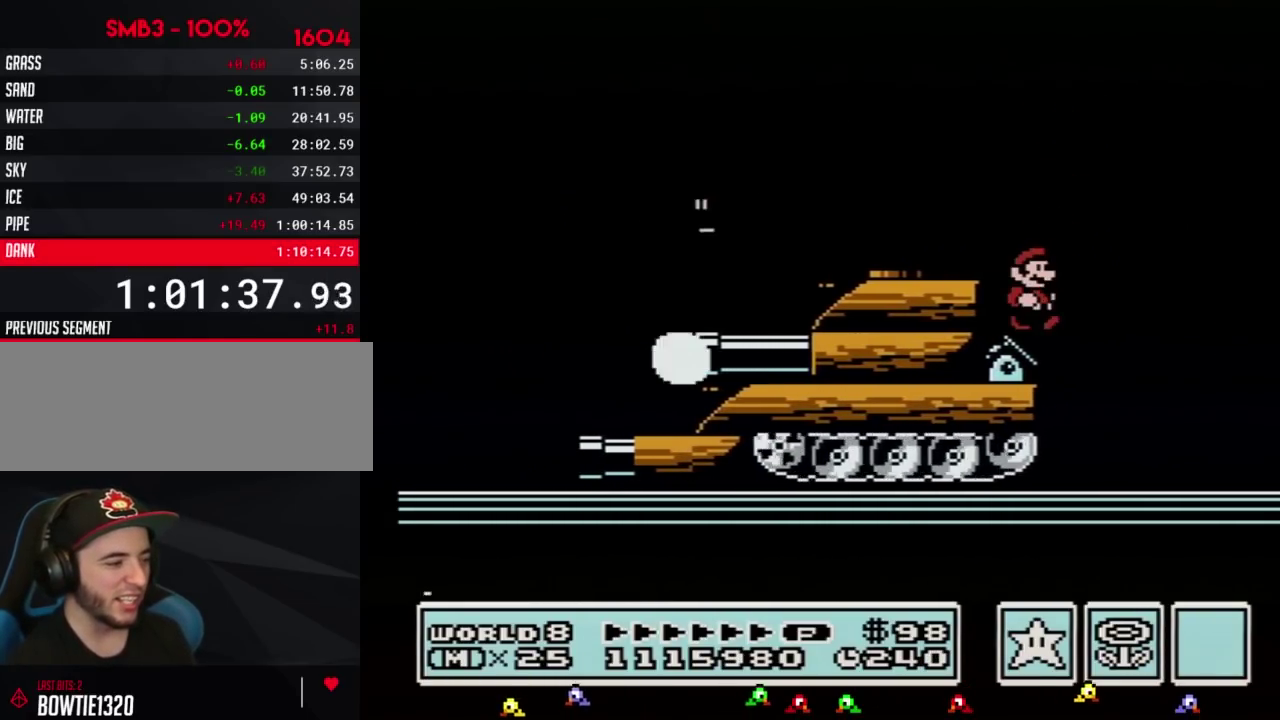
Gameplay with a controller (Nintendo layout); each line is a JSON object with the inputs held at the frame after it. "events" lists button and stick changes between this image and that frame as [ms after this image, input, new state], when the widget could be followed in between. Not read: L3 R3.
{"buttons": ["B"], "events": []}
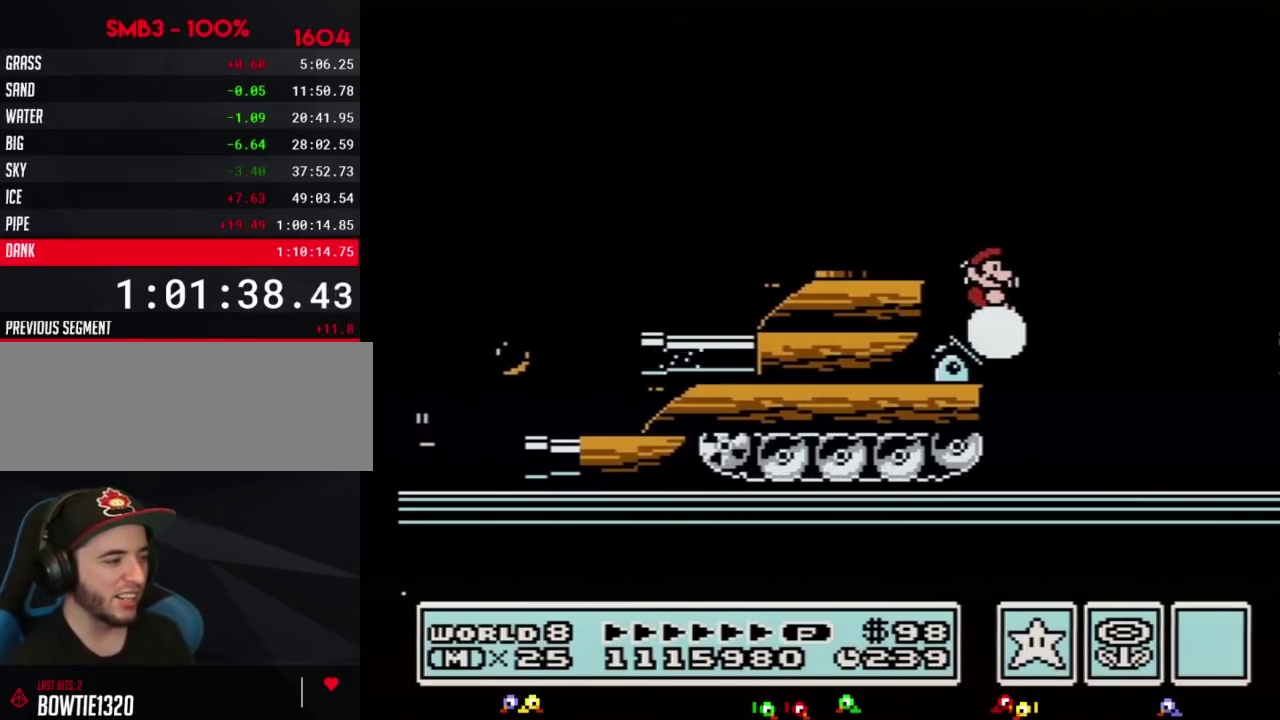
{"buttons": ["A", "B", "DPAD_LEFT"], "events": [[333, "DPAD_LEFT", "down"], [417, "A", "down"]]}
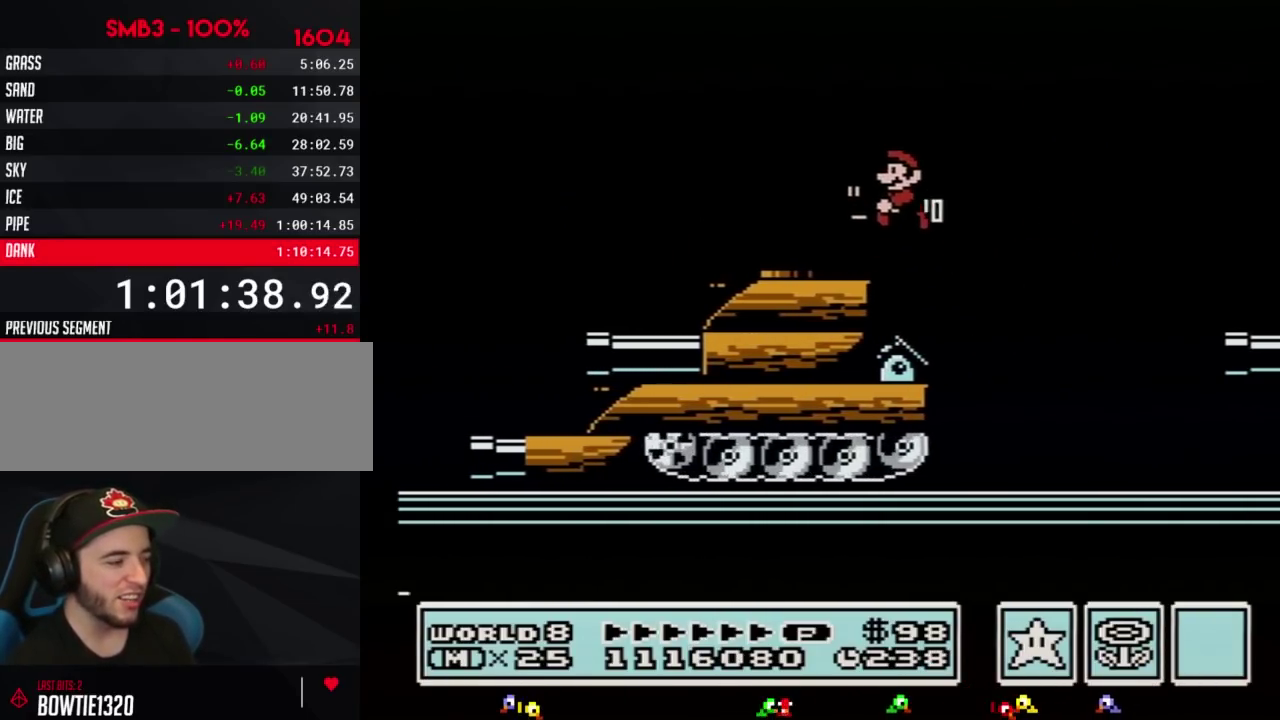
{"buttons": ["B", "DPAD_RIGHT"], "events": [[50, "A", "up"], [117, "B", "up"], [200, "B", "down"], [200, "DPAD_LEFT", "up"], [300, "DPAD_RIGHT", "down"]]}
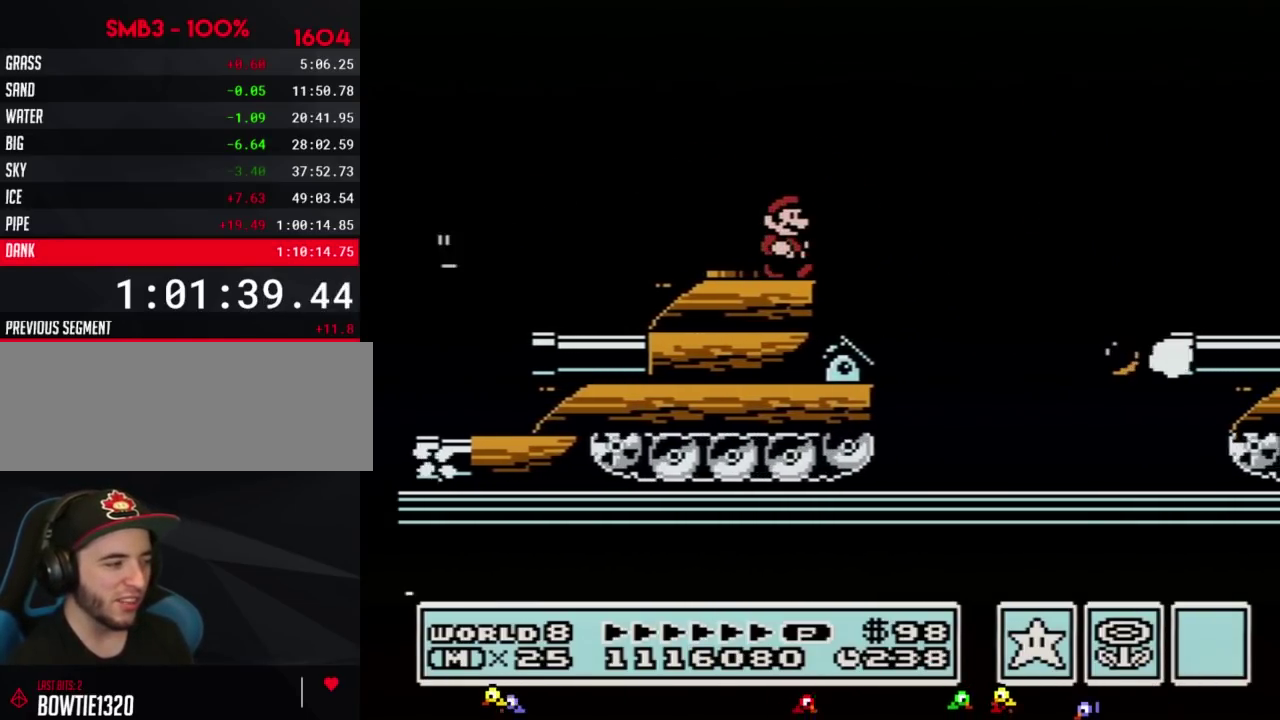
{"buttons": ["A", "B", "DPAD_RIGHT"], "events": [[167, "A", "down"]]}
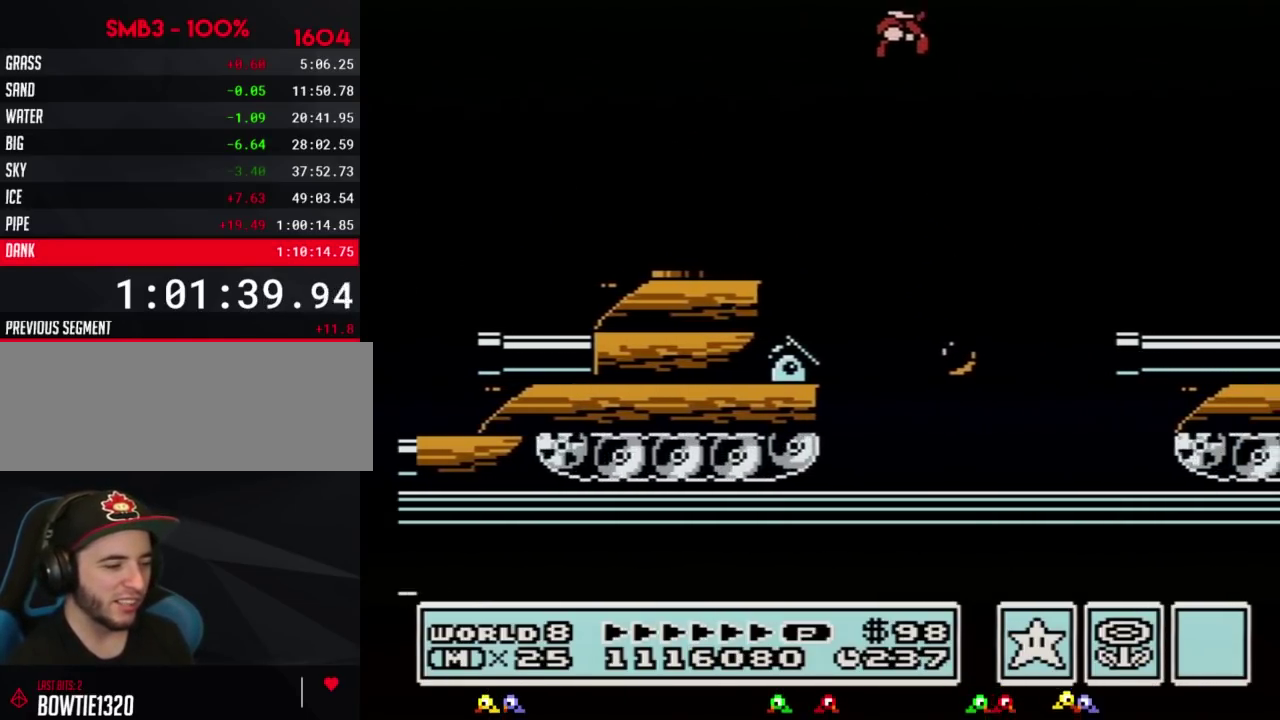
{"buttons": ["B", "DPAD_RIGHT"], "events": [[117, "A", "up"]]}
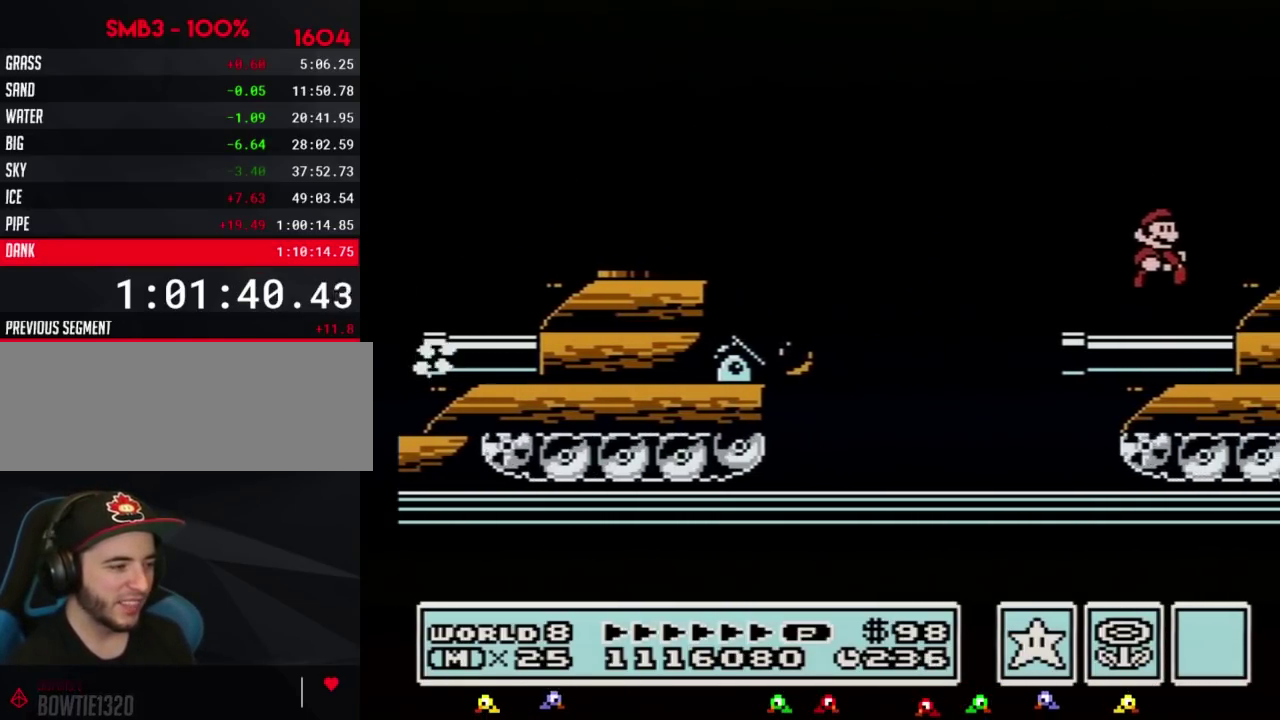
{"buttons": ["B", "DPAD_RIGHT"], "events": [[133, "DPAD_RIGHT", "up"], [200, "DPAD_DOWN", "down"], [233, "A", "down"], [267, "DPAD_DOWN", "up"], [333, "A", "up"], [333, "DPAD_RIGHT", "down"]]}
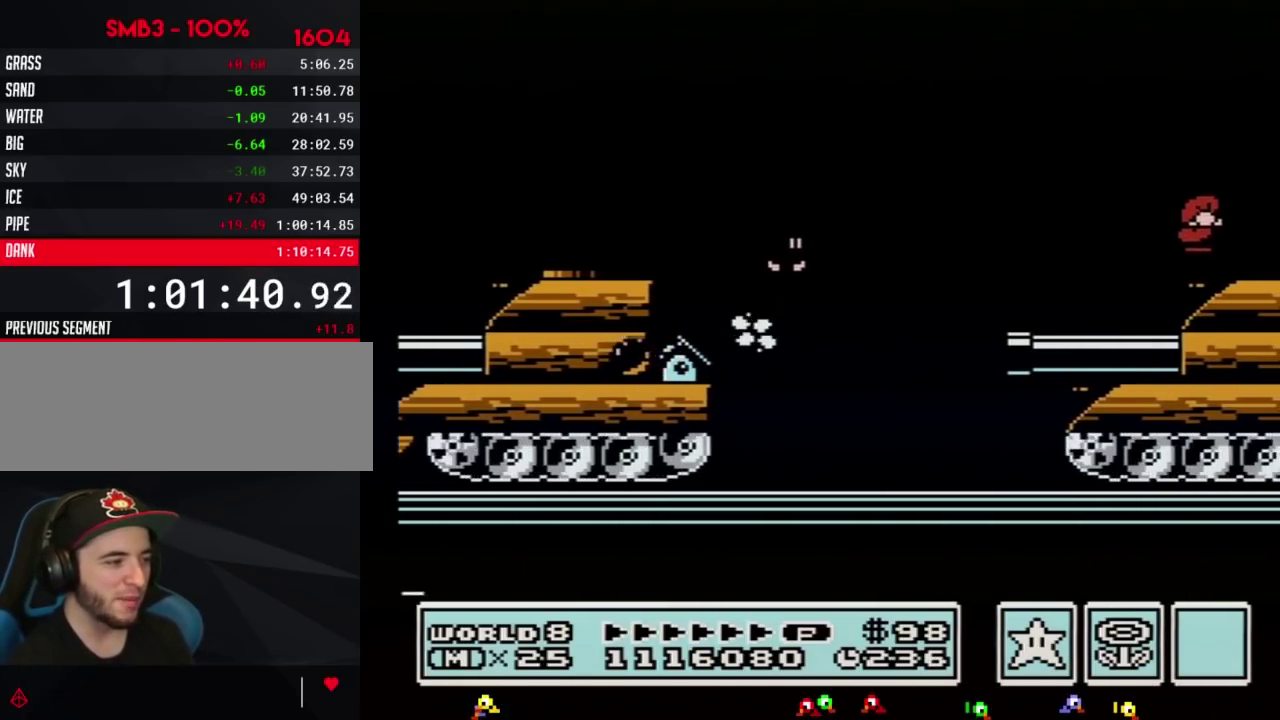
{"buttons": ["B"], "events": [[50, "DPAD_RIGHT", "up"], [117, "DPAD_LEFT", "down"], [233, "DPAD_LEFT", "up"], [333, "DPAD_RIGHT", "down"], [417, "DPAD_RIGHT", "up"]]}
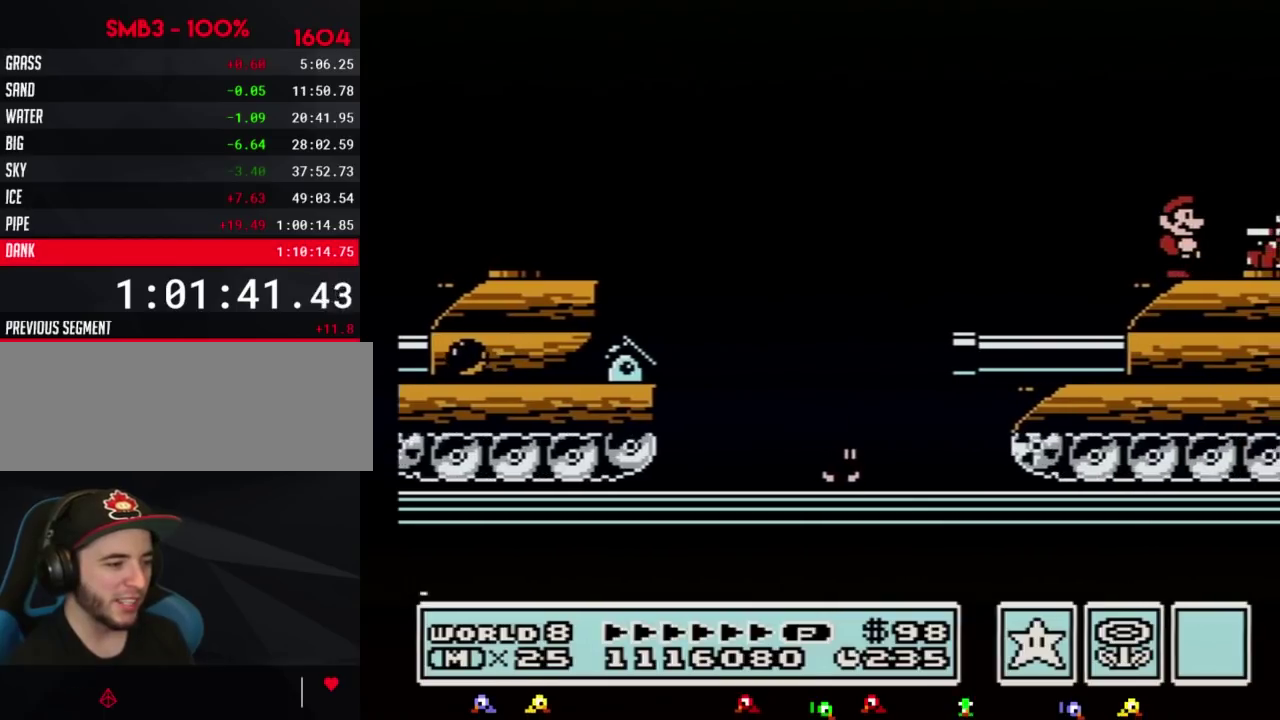
{"buttons": ["A", "B", "DPAD_RIGHT"], "events": [[167, "A", "down"], [200, "DPAD_RIGHT", "down"]]}
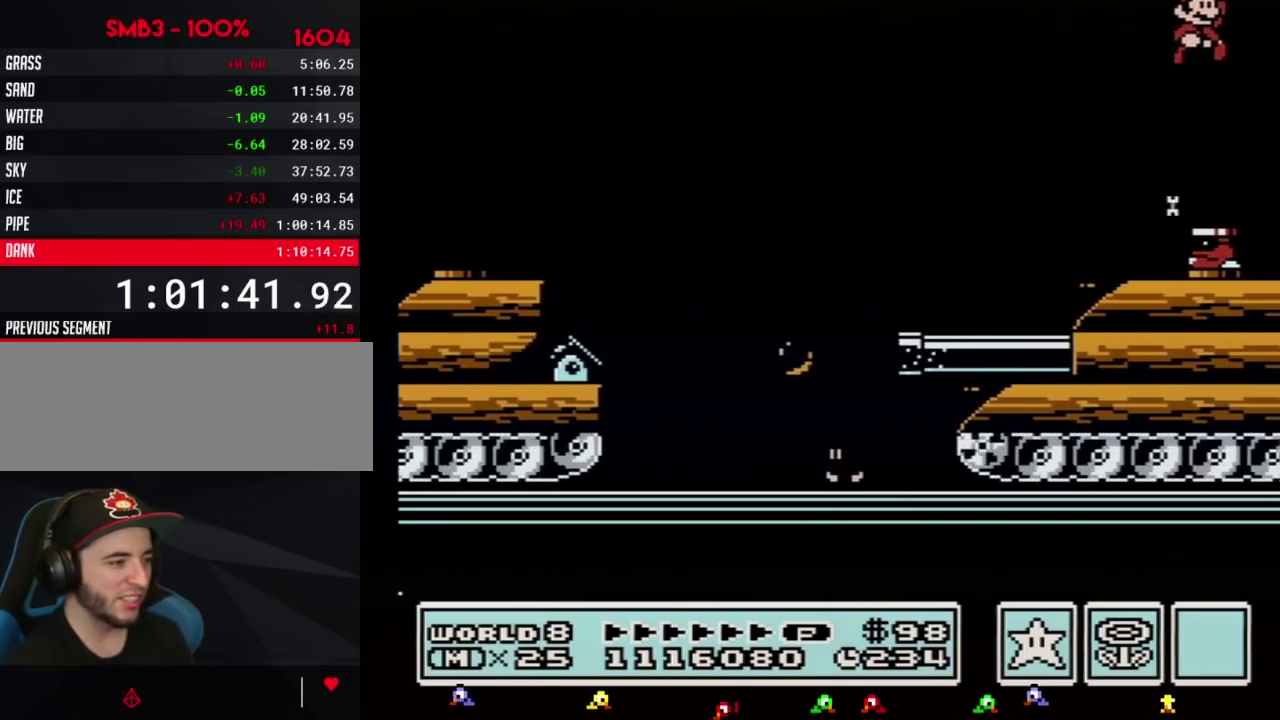
{"buttons": ["A", "B", "DPAD_RIGHT"], "events": [[17, "A", "up"], [50, "DPAD_RIGHT", "up"], [117, "DPAD_LEFT", "down"], [267, "A", "down"], [367, "DPAD_LEFT", "up"], [400, "DPAD_RIGHT", "down"]]}
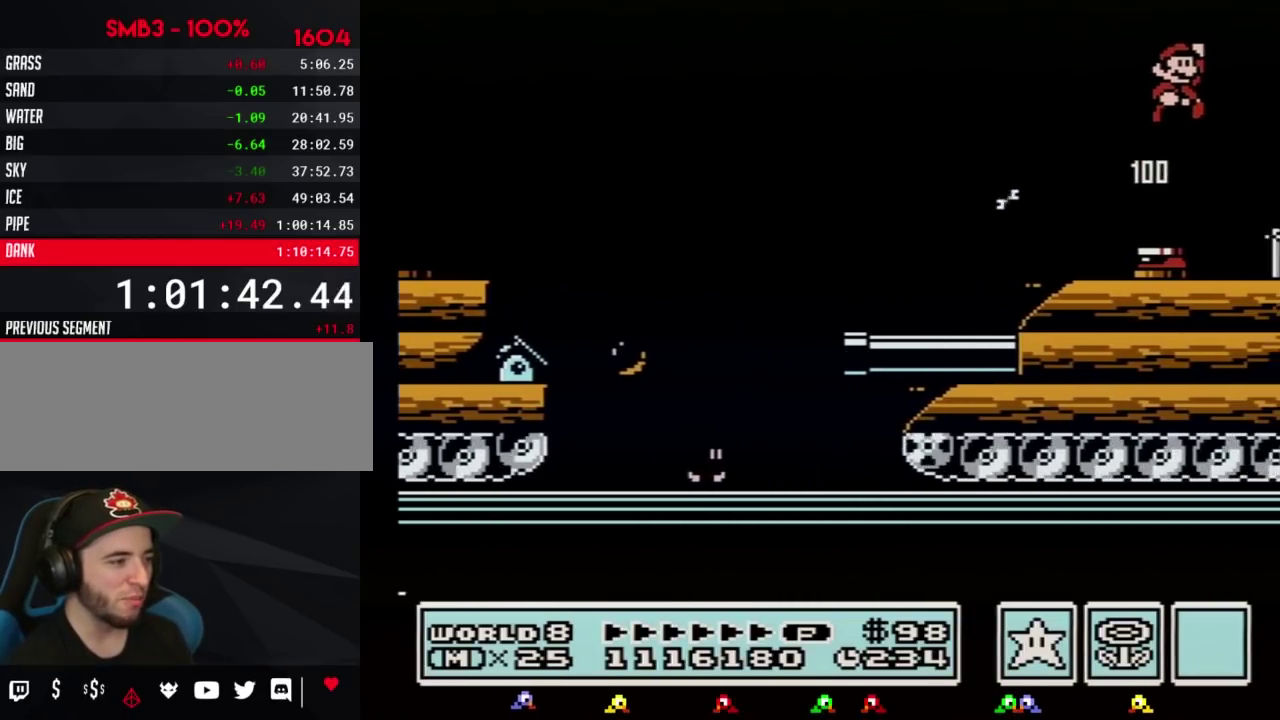
{"buttons": ["B", "DPAD_RIGHT"], "events": [[267, "A", "up"]]}
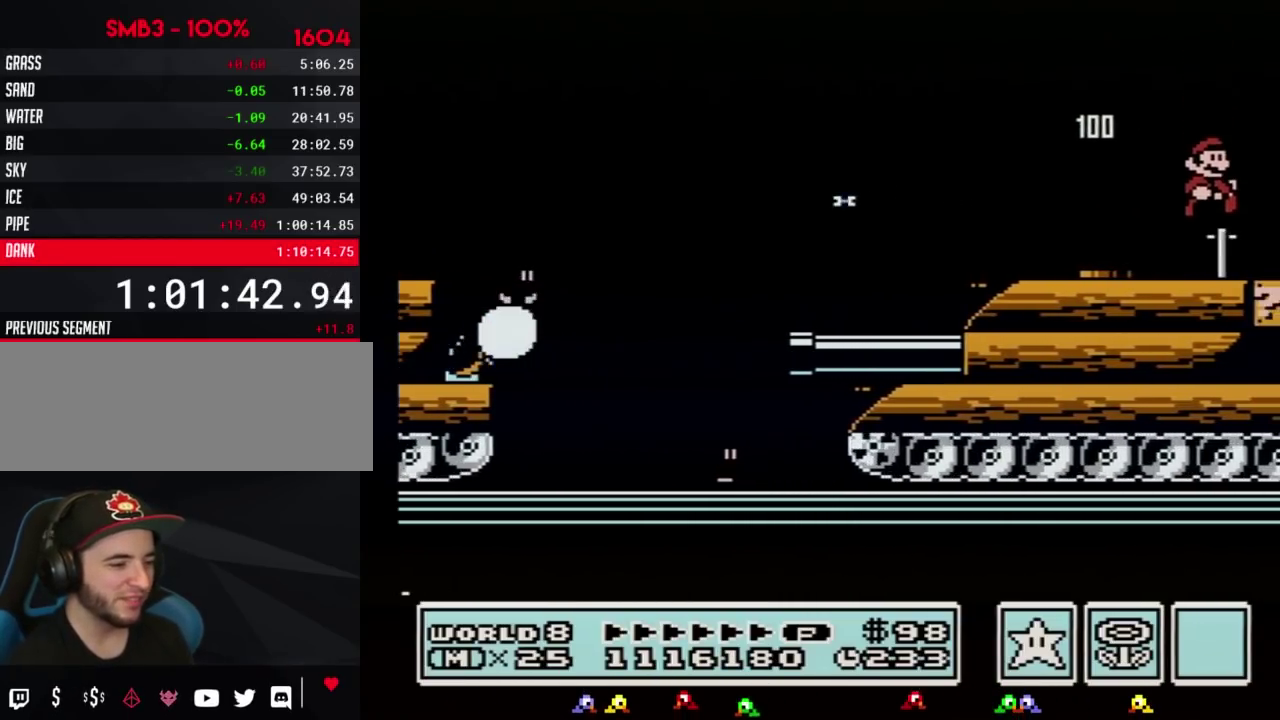
{"buttons": ["A", "B"], "events": [[133, "DPAD_RIGHT", "up"], [167, "DPAD_DOWN", "down"], [200, "A", "down"], [233, "DPAD_DOWN", "up"]]}
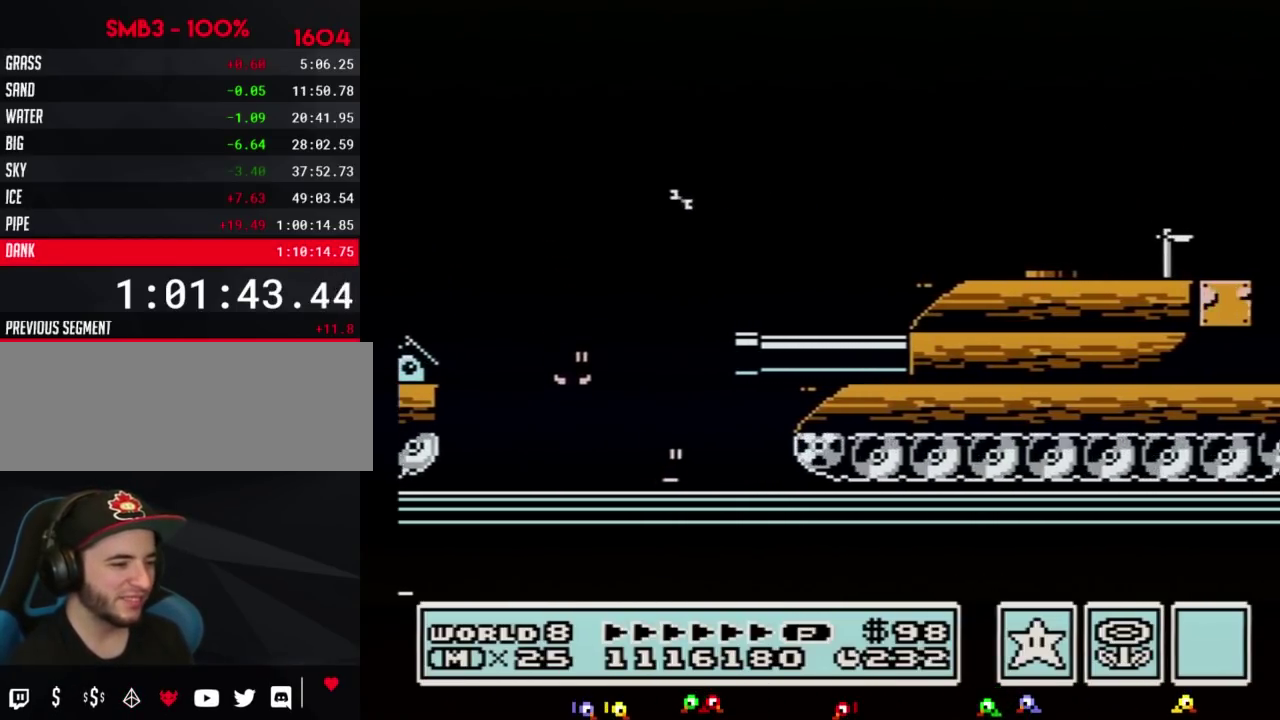
{"buttons": ["B", "DPAD_RIGHT"], "events": [[267, "A", "up"], [267, "DPAD_RIGHT", "down"], [333, "B", "up"], [417, "B", "down"]]}
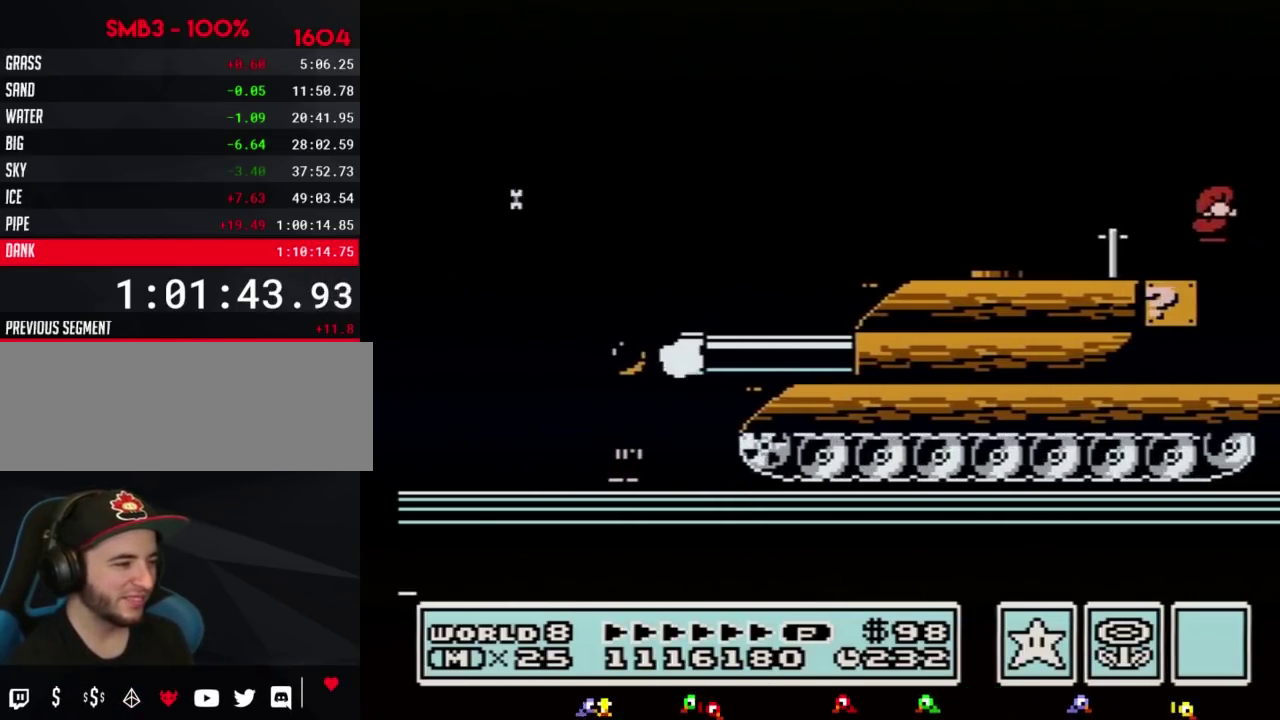
{"buttons": ["B", "DPAD_RIGHT"], "events": [[17, "B", "up"], [117, "B", "down"], [200, "B", "up"], [300, "B", "down"]]}
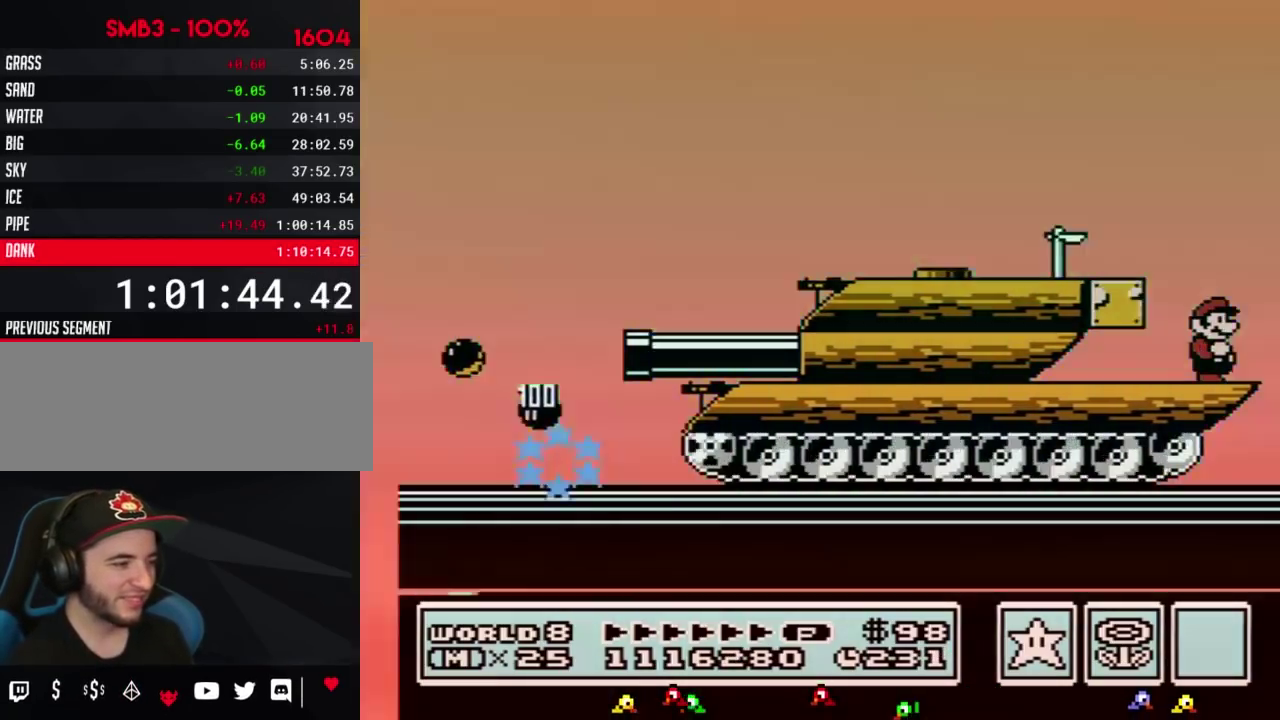
{"buttons": ["A", "B", "DPAD_RIGHT"], "events": [[367, "A", "down"]]}
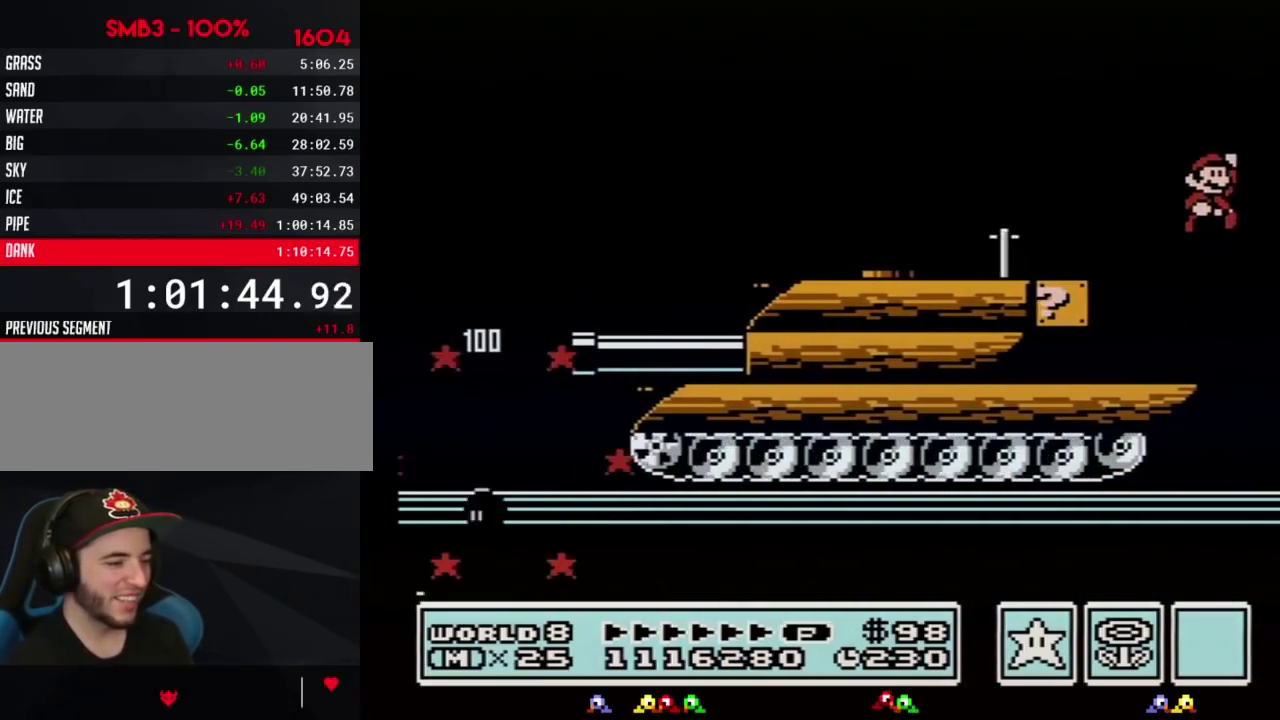
{"buttons": ["B", "DPAD_LEFT"], "events": [[50, "DPAD_RIGHT", "up"], [200, "A", "up"], [200, "DPAD_LEFT", "down"]]}
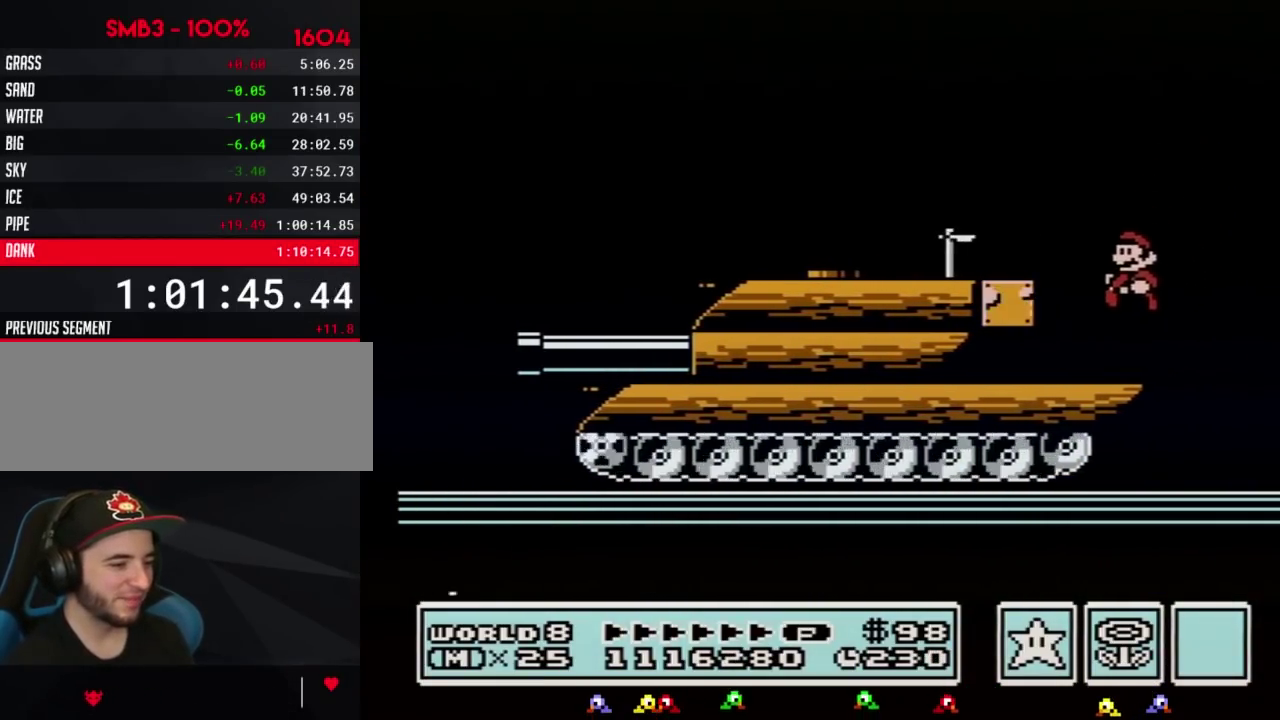
{"buttons": ["B", "DPAD_DOWN"], "events": [[200, "DPAD_DOWN", "down"], [200, "DPAD_LEFT", "up"]]}
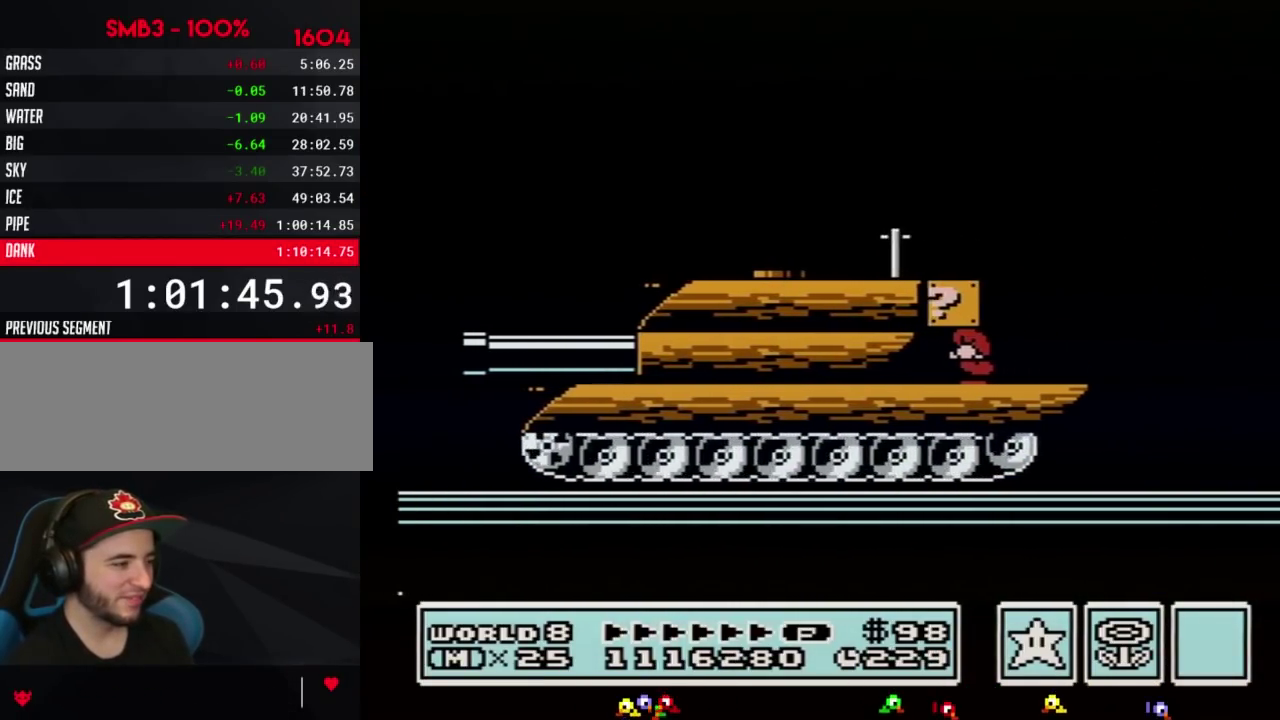
{"buttons": ["B", "DPAD_DOWN"], "events": []}
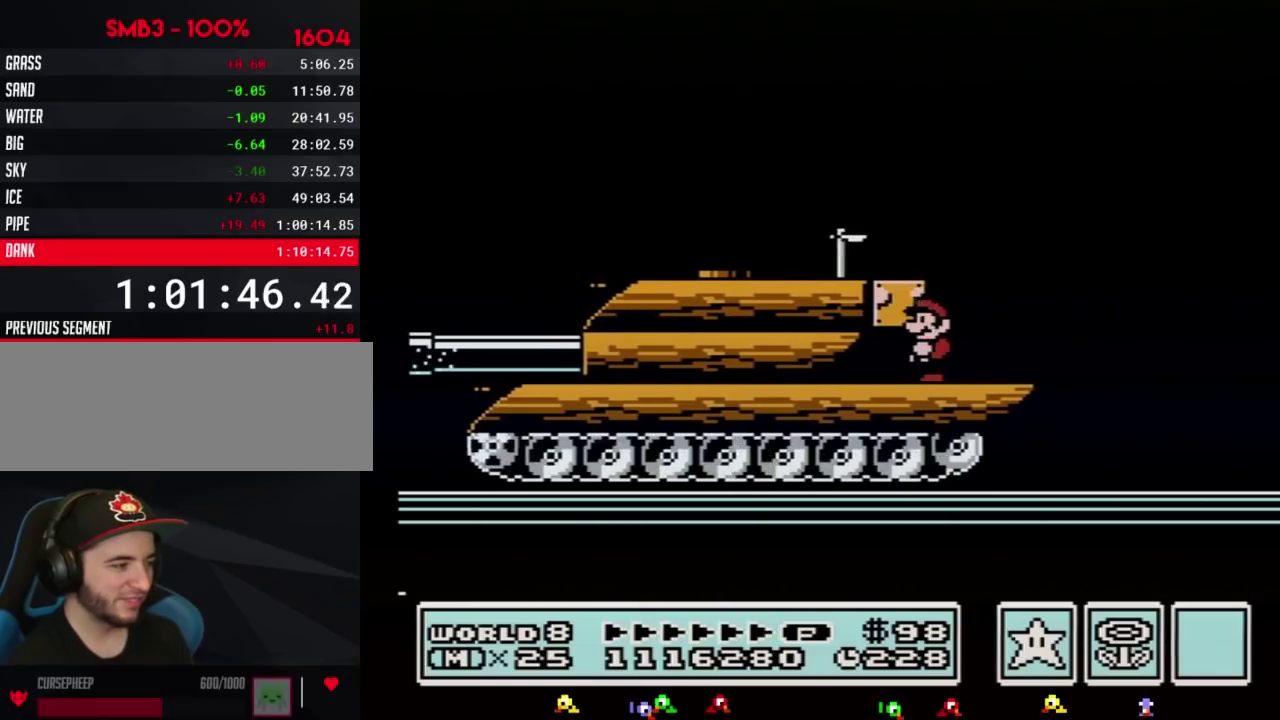
{"buttons": ["B"], "events": [[83, "DPAD_DOWN", "up"], [167, "DPAD_DOWN", "down"], [267, "DPAD_DOWN", "up"], [367, "DPAD_DOWN", "down"], [483, "DPAD_DOWN", "up"]]}
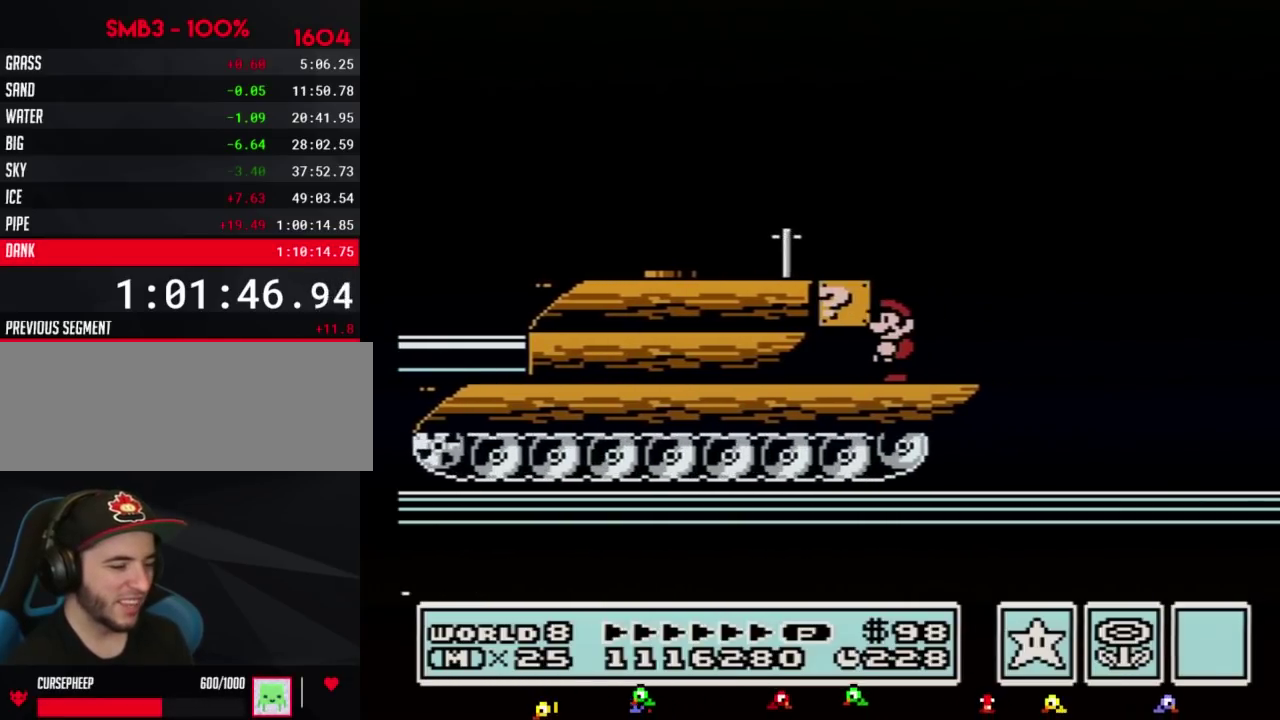
{"buttons": ["B", "DPAD_RIGHT"], "events": [[300, "DPAD_RIGHT", "down"]]}
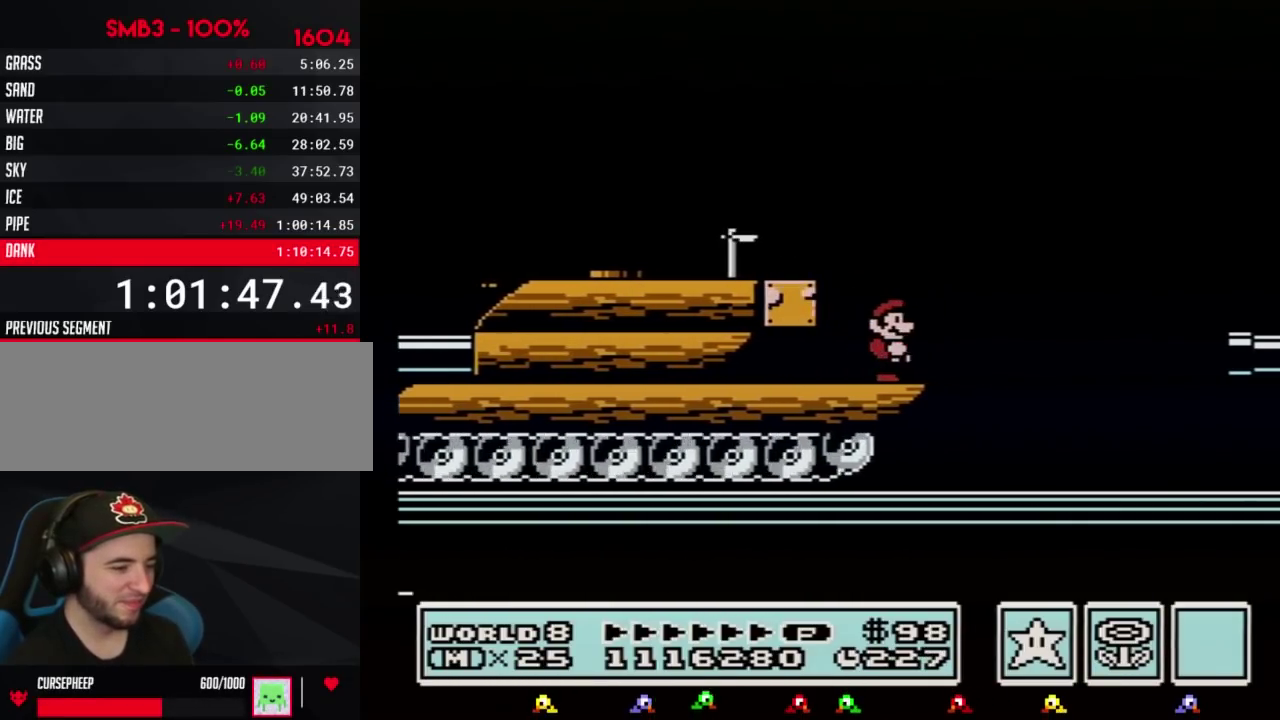
{"buttons": ["A", "B", "DPAD_RIGHT"], "events": [[167, "A", "down"]]}
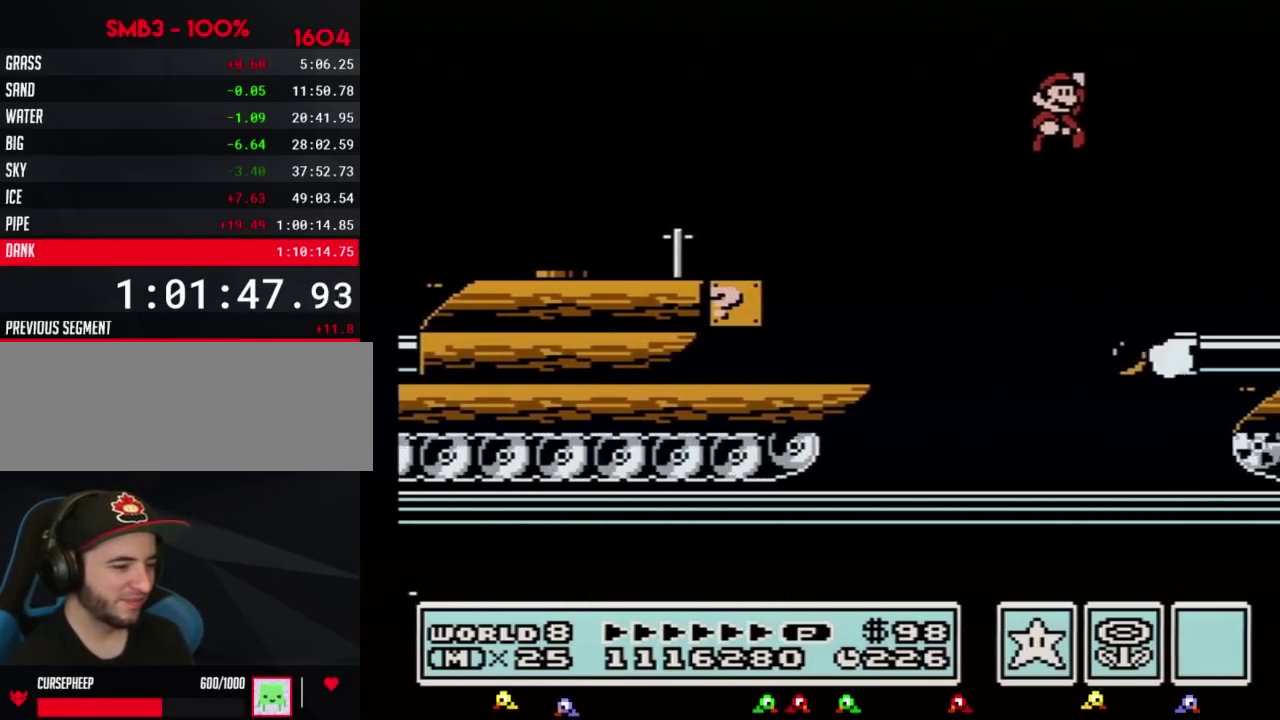
{"buttons": ["B", "DPAD_DOWN"], "events": [[17, "A", "up"], [133, "B", "up"], [200, "B", "down"], [233, "DPAD_RIGHT", "up"], [483, "DPAD_DOWN", "down"]]}
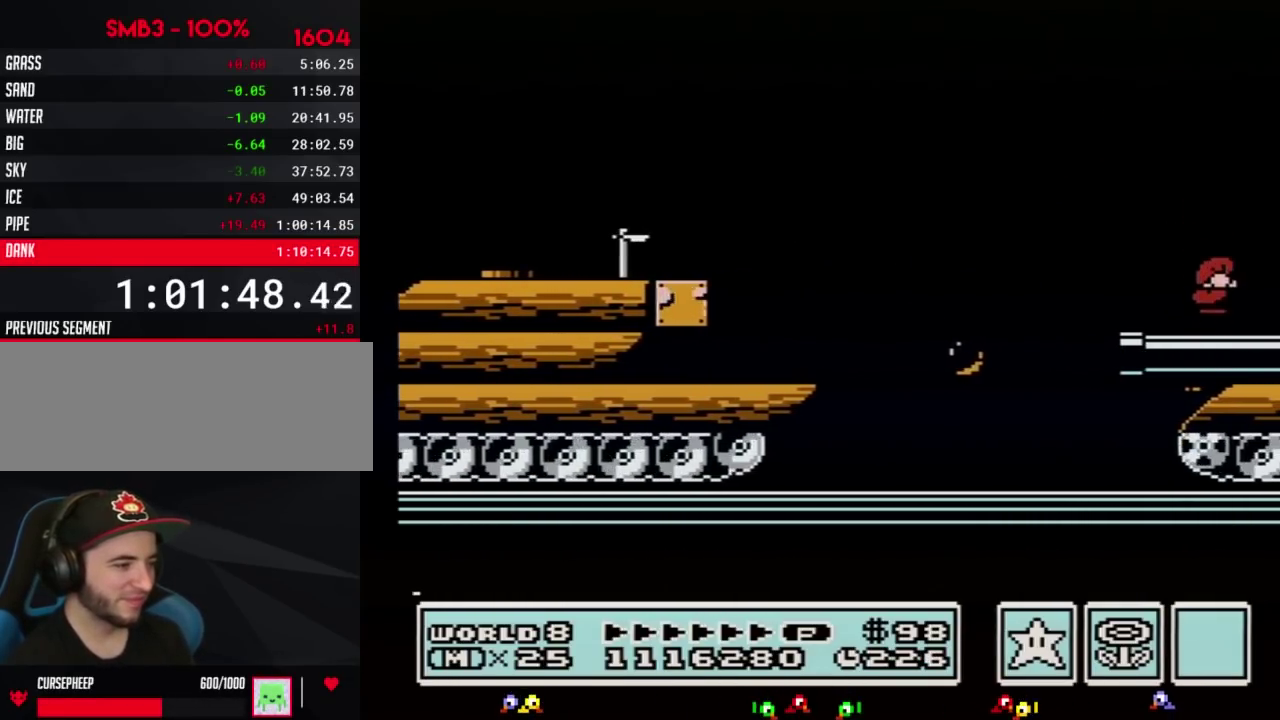
{"buttons": ["B", "DPAD_RIGHT"], "events": [[83, "A", "down"], [83, "DPAD_DOWN", "up"], [450, "A", "up"], [450, "DPAD_RIGHT", "down"]]}
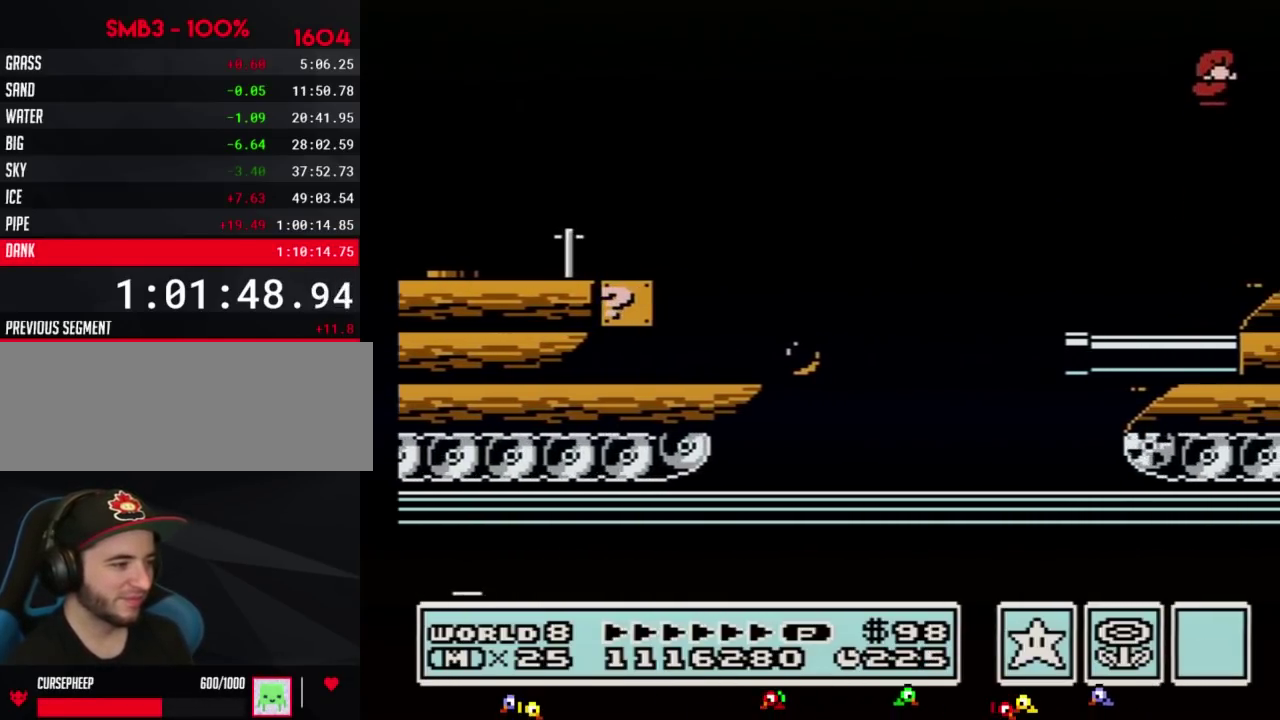
{"buttons": ["B", "DPAD_RIGHT"], "events": [[17, "B", "up"], [133, "B", "down"], [233, "B", "up"], [333, "B", "down"]]}
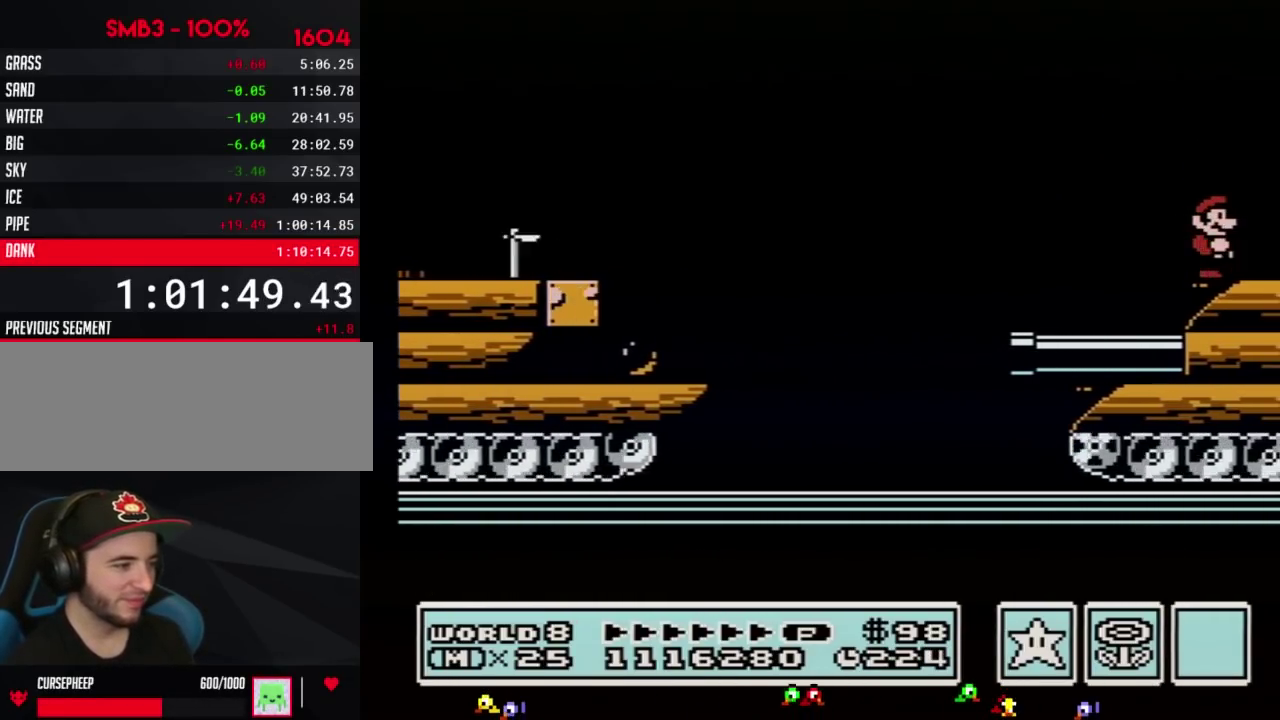
{"buttons": ["B"], "events": [[200, "DPAD_RIGHT", "up"]]}
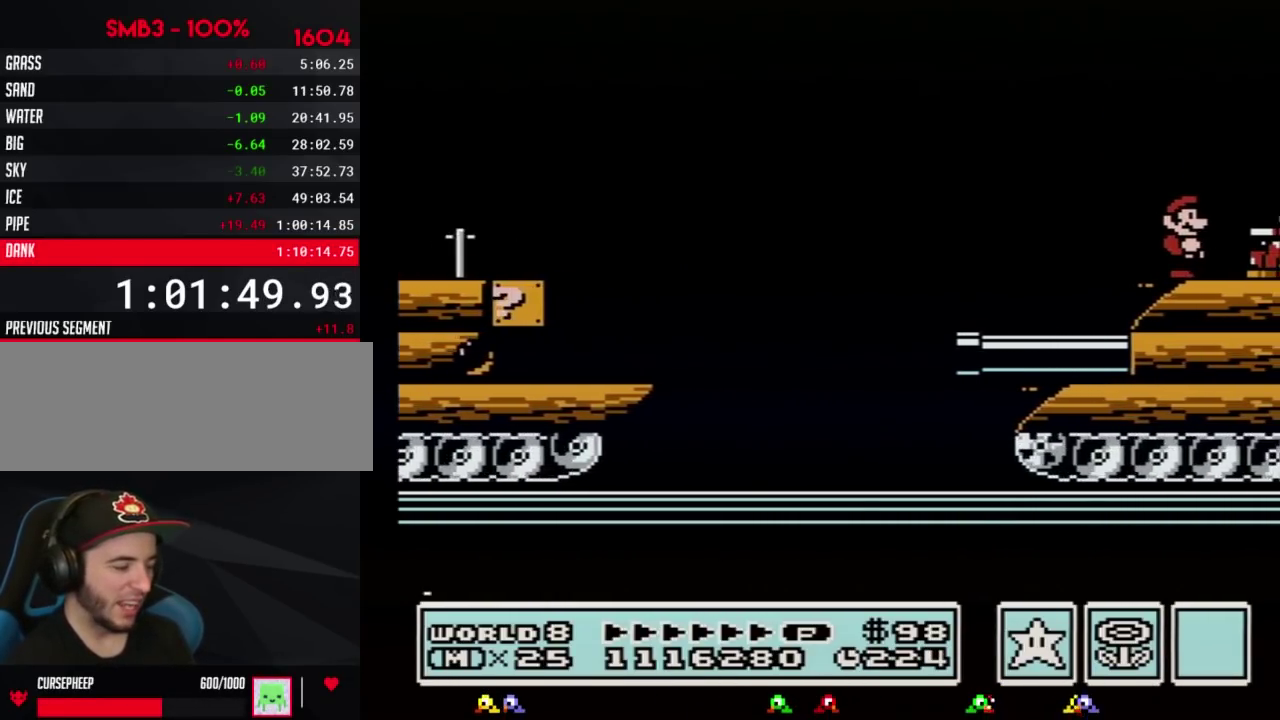
{"buttons": ["A", "B", "DPAD_RIGHT"], "events": [[300, "A", "down"], [333, "DPAD_RIGHT", "down"]]}
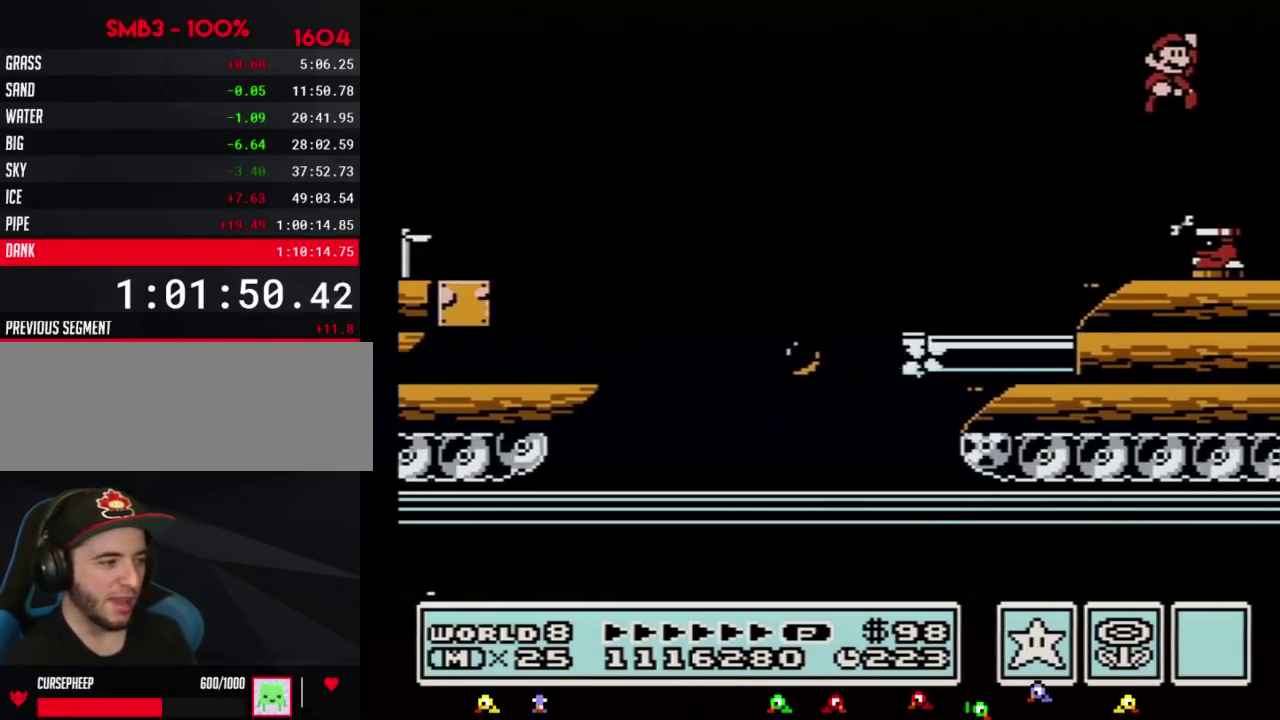
{"buttons": ["A", "B", "DPAD_RIGHT"], "events": [[17, "A", "up"], [50, "DPAD_RIGHT", "up"], [167, "DPAD_LEFT", "down"], [283, "A", "down"], [283, "DPAD_LEFT", "up"], [317, "DPAD_RIGHT", "down"]]}
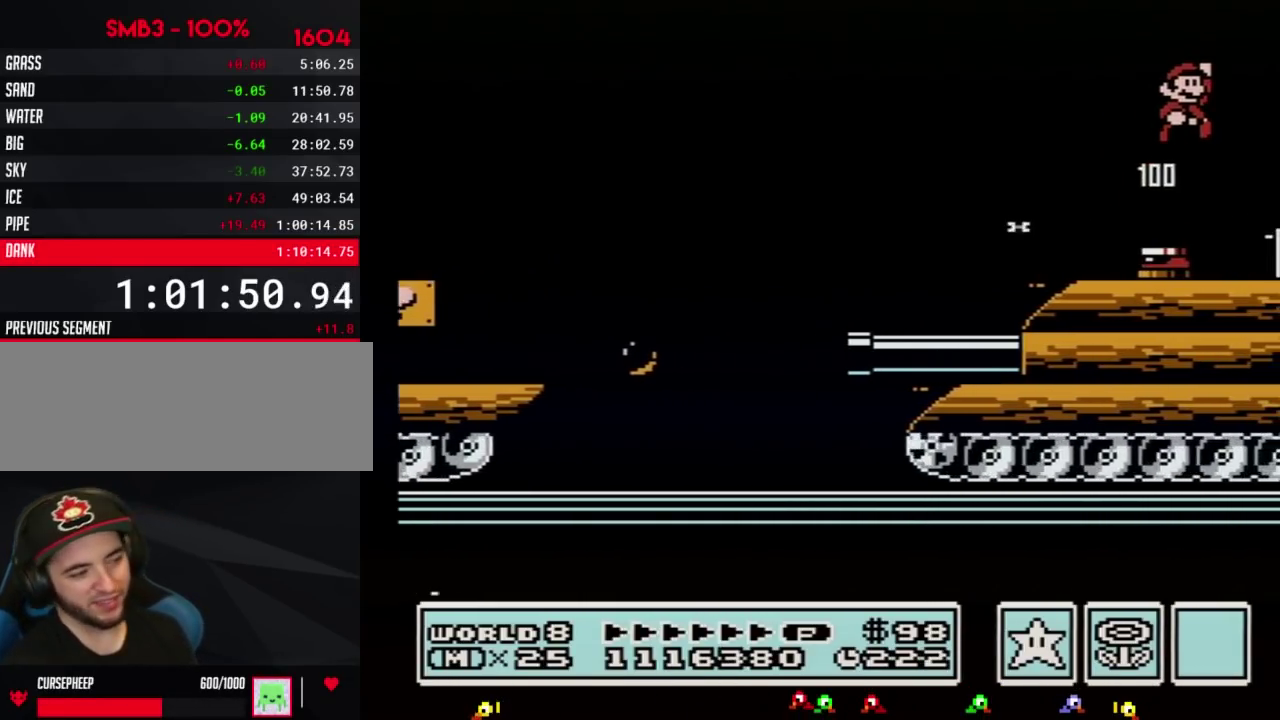
{"buttons": ["B", "DPAD_RIGHT"], "events": [[117, "A", "up"]]}
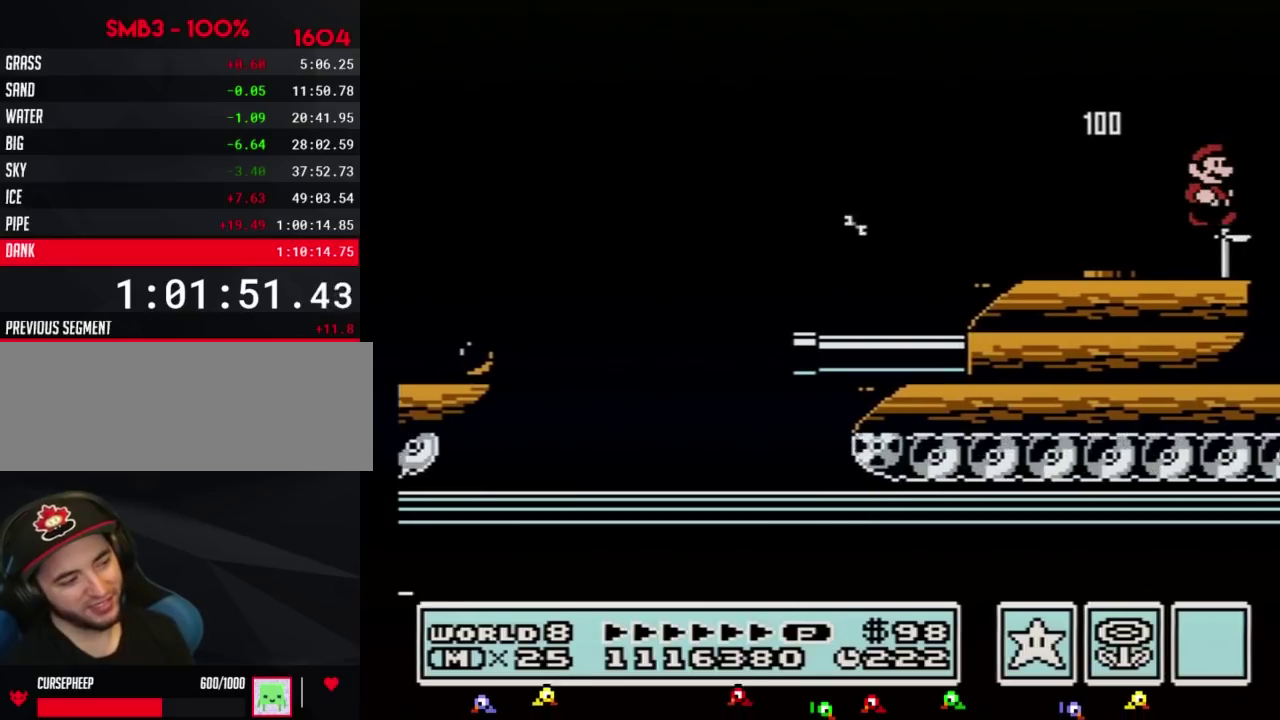
{"buttons": ["A", "B"], "events": [[250, "DPAD_DOWN", "down"], [250, "DPAD_RIGHT", "up"], [283, "A", "down"], [317, "DPAD_DOWN", "up"]]}
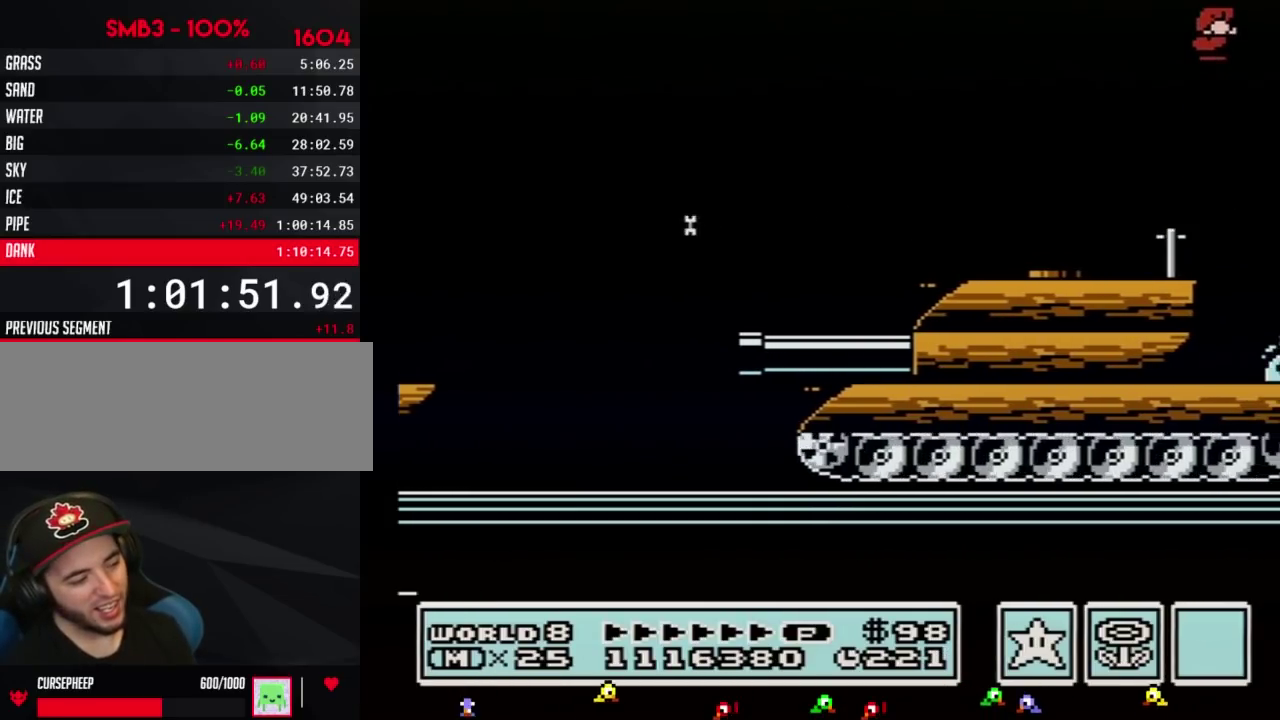
{"buttons": ["B", "DPAD_RIGHT"], "events": [[67, "A", "up"], [350, "DPAD_RIGHT", "down"]]}